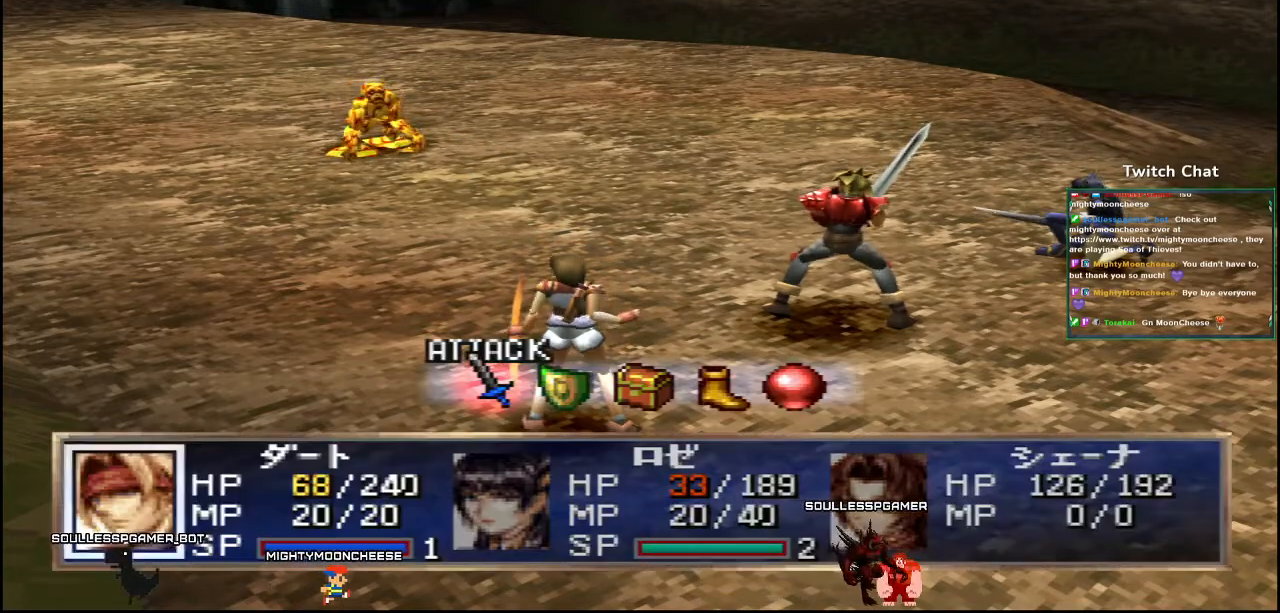
Gameplay with a controller (PlayStation layout); each line is a JSON object with the inputs held at the frame after it. "events" lists button and stick changes between this image and that frame as [ms after this image, input, new state], when the widget could be followed in between. Not read: left_stick.
{"buttons": [], "right_stick": "center", "events": [[150, "DPAD_RIGHT", "down"], [200, "DPAD_RIGHT", "up"]]}
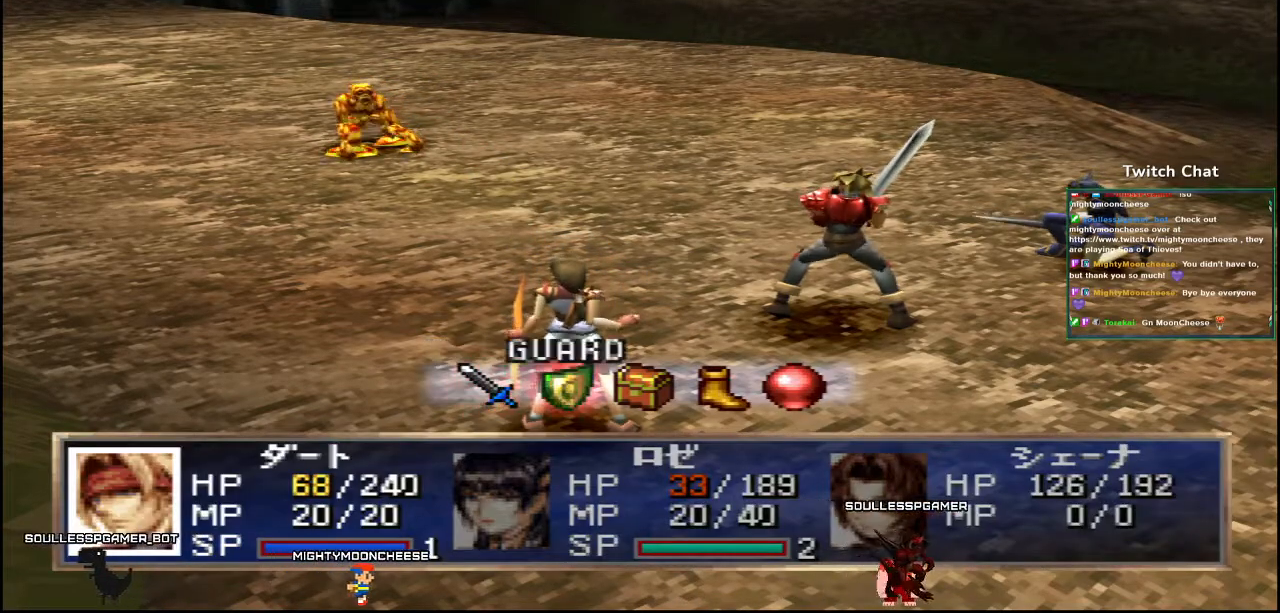
{"buttons": [], "right_stick": "center", "events": [[133, "CIRCLE", "down"], [383, "CIRCLE", "up"]]}
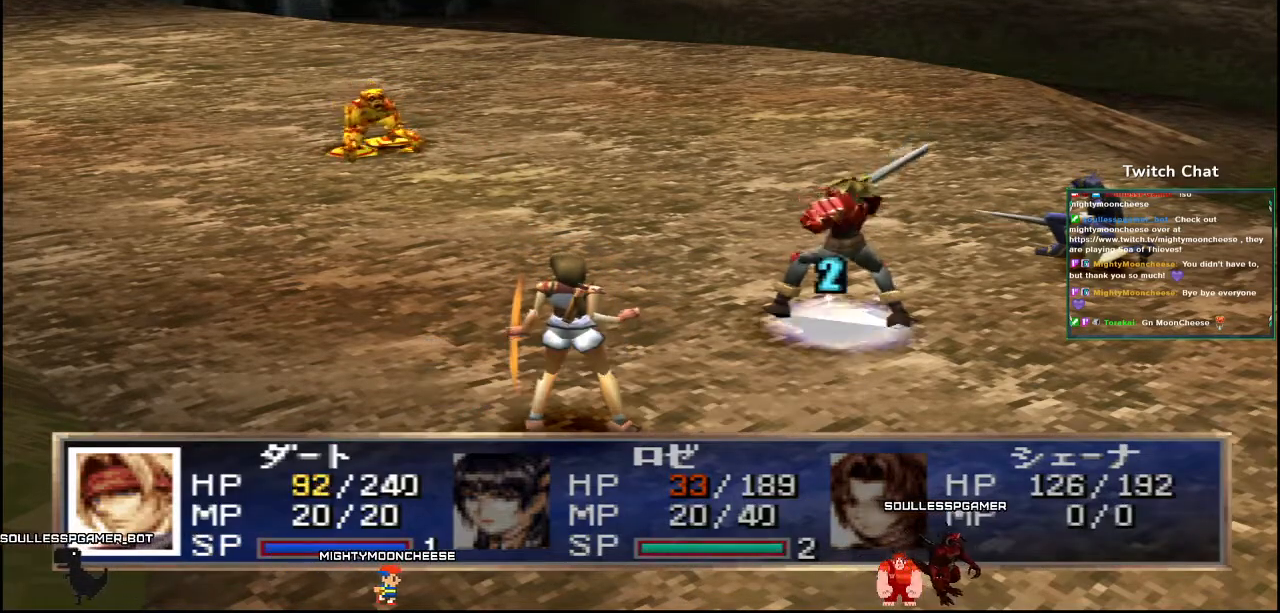
{"buttons": [], "right_stick": "center", "events": []}
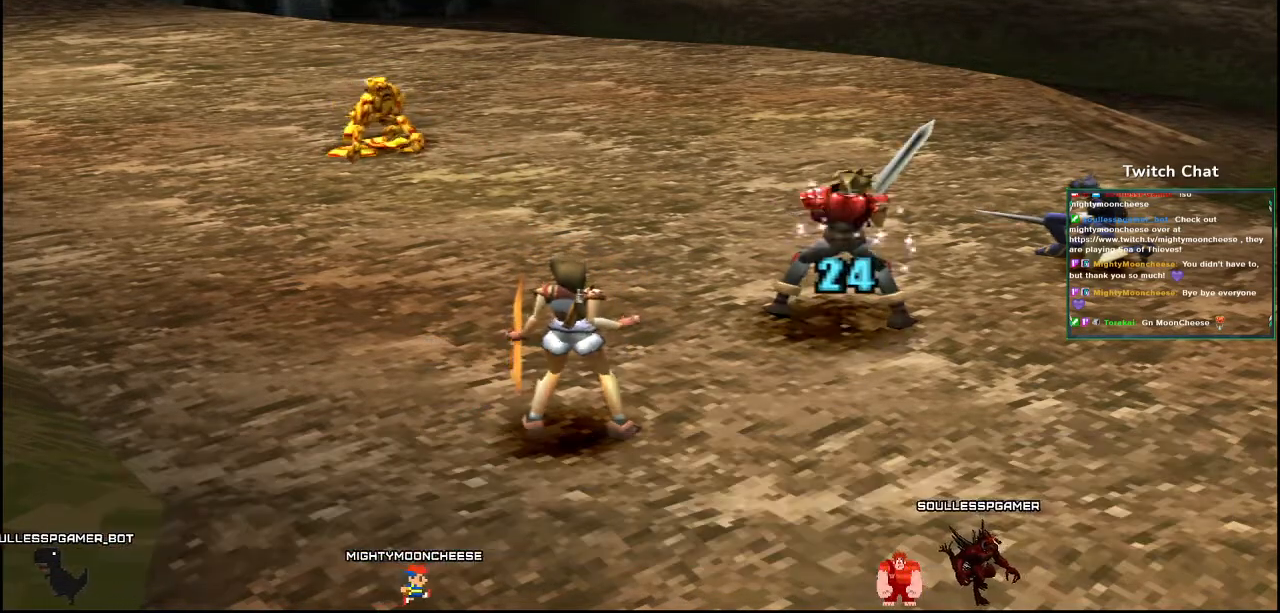
{"buttons": [], "right_stick": "center", "events": []}
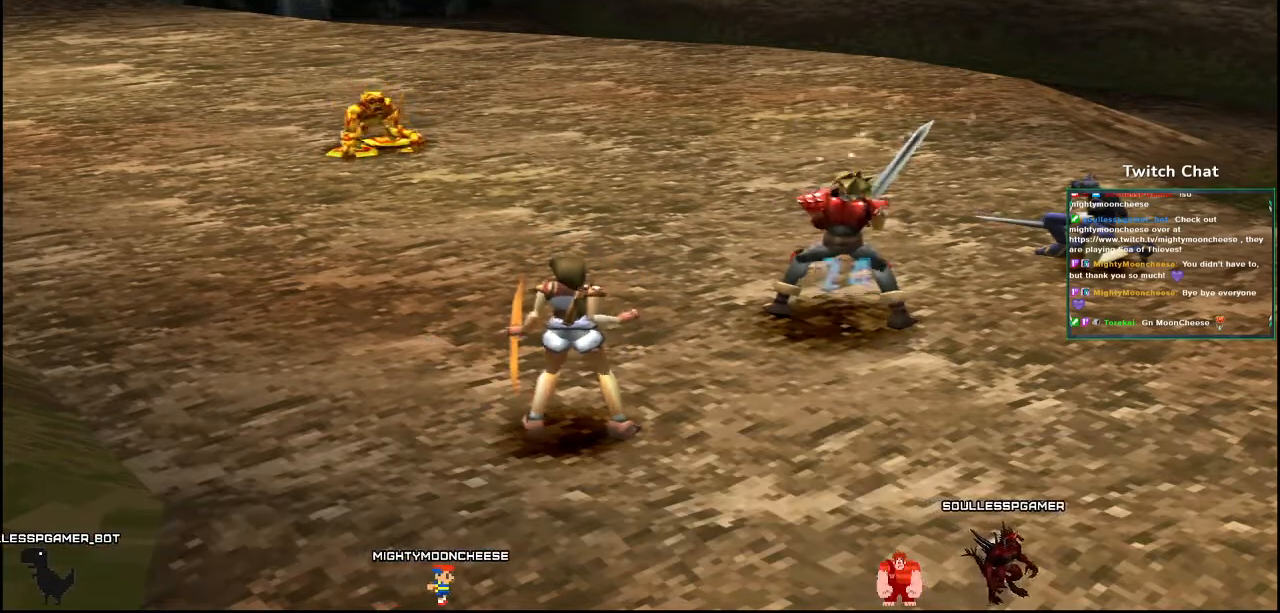
{"buttons": [], "right_stick": "center", "events": []}
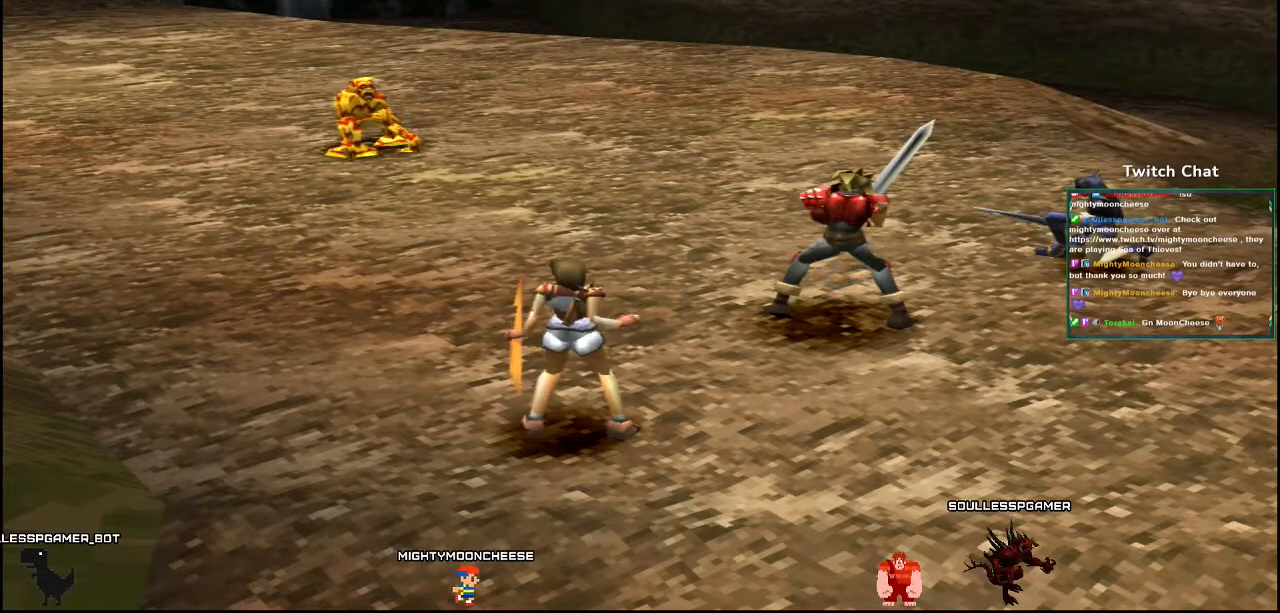
{"buttons": [], "right_stick": "center", "events": []}
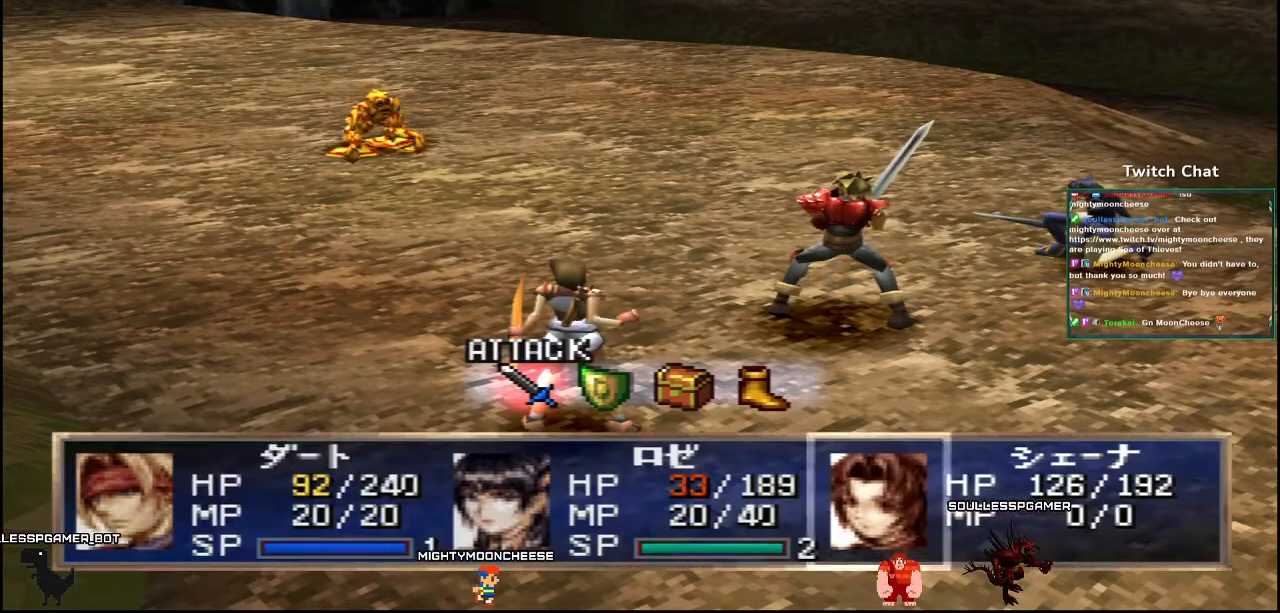
{"buttons": [], "right_stick": "center", "events": [[283, "DPAD_RIGHT", "down"], [367, "DPAD_RIGHT", "up"]]}
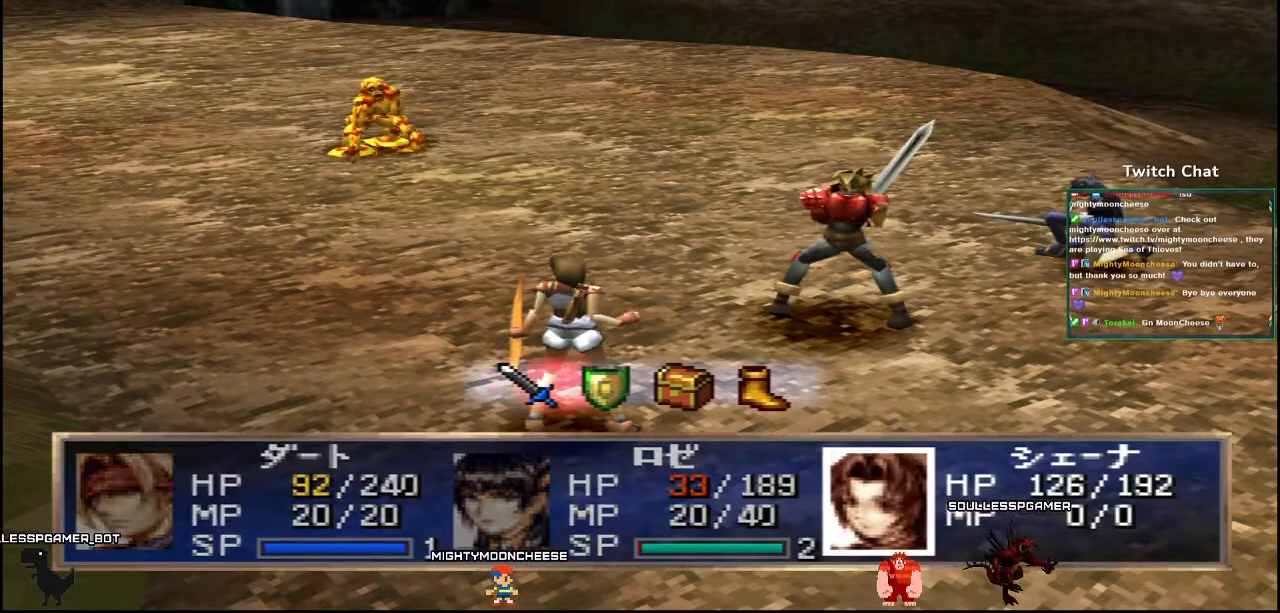
{"buttons": [], "right_stick": "center", "events": []}
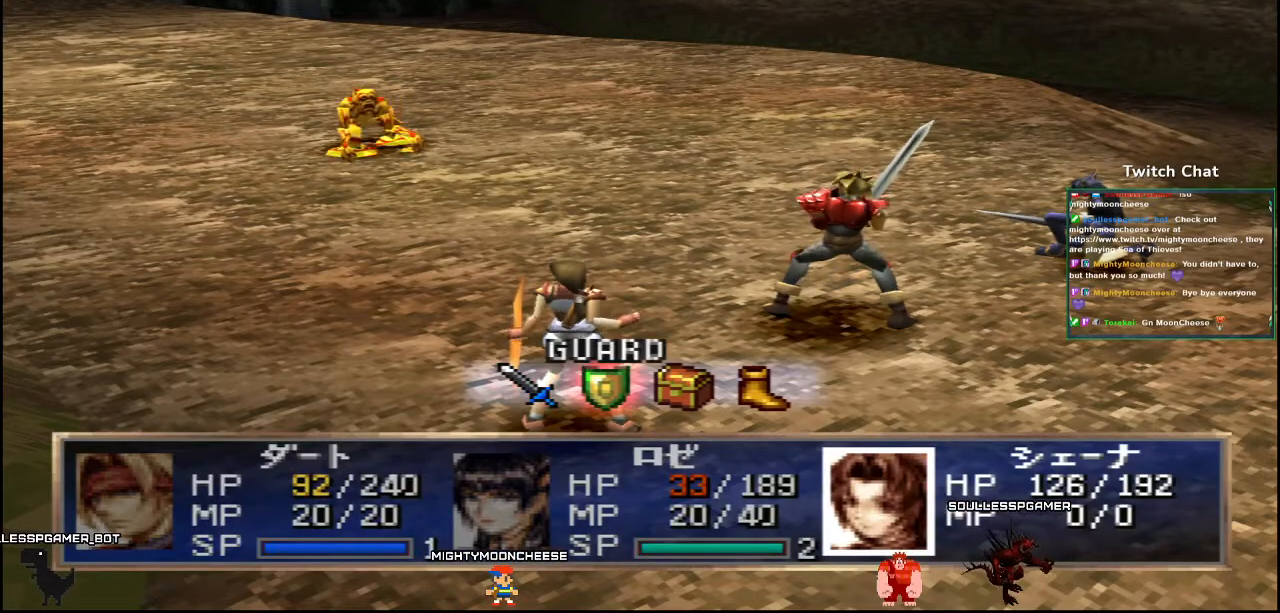
{"buttons": [], "right_stick": "center", "events": [[33, "CIRCLE", "down"], [283, "CIRCLE", "up"]]}